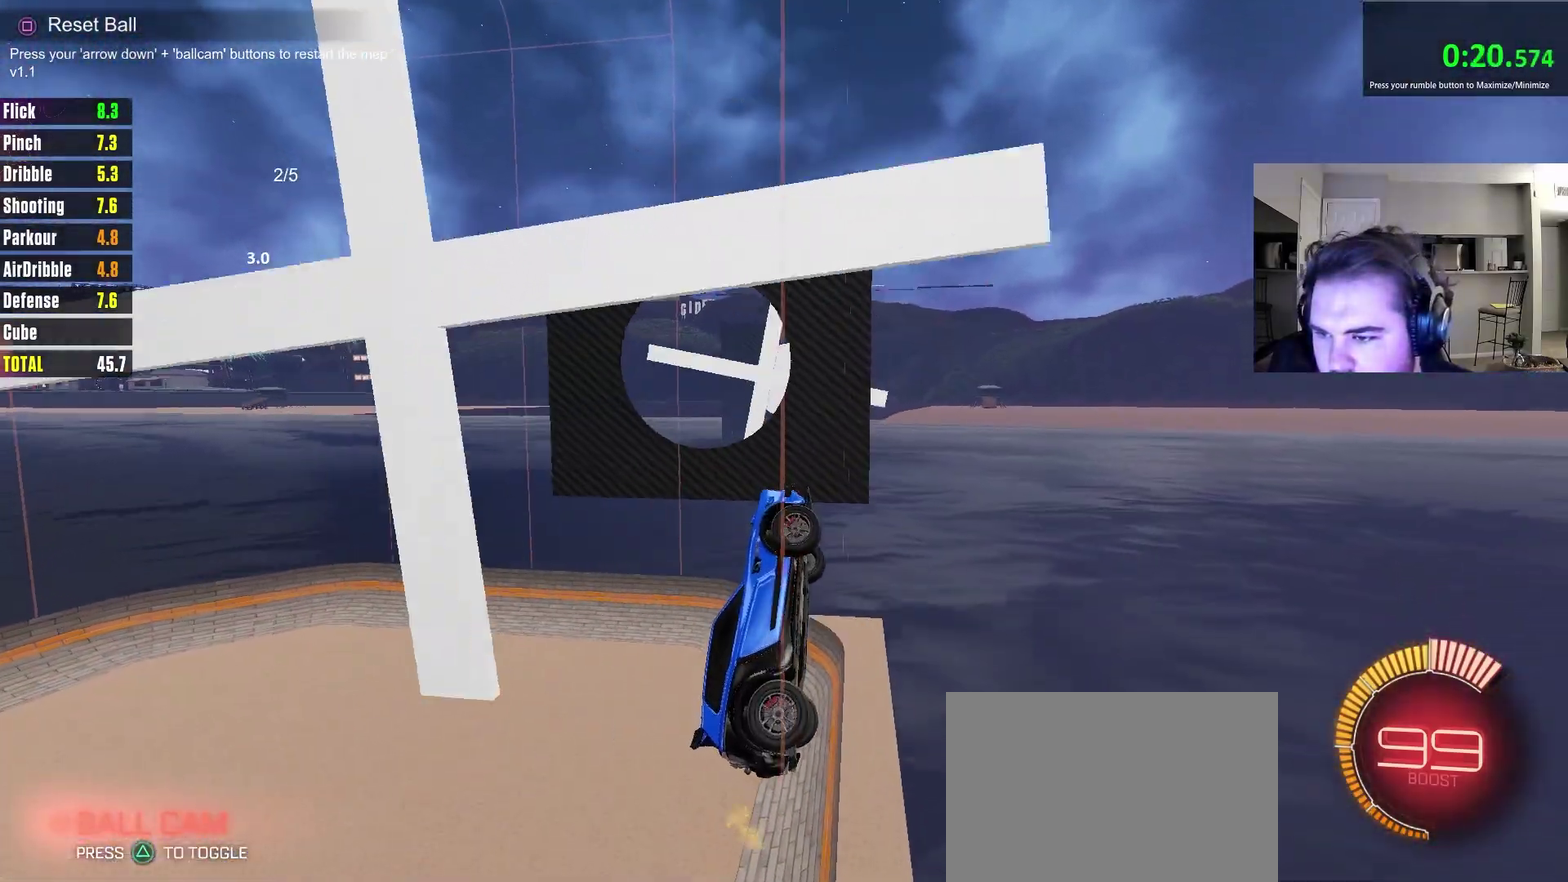
Gameplay with a controller (PlayStation layout); each line is a JSON object with the inputs held at the frame after it (dt_ms = milliseconds from this image to that frame). "events" lists button and stick changes between this image and that frame as [ms after this image, input, new state], when the widget could be followed in between. Not read: R1.
{"dt_ms": 500, "buttons": ["CIRCLE", "L1", "R2"], "left_stick": "down-left", "right_stick": "center", "events": [[17, "R2", "down"], [33, "left_stick", "right"], [133, "CIRCLE", "down"], [183, "left_stick", "down-right"], [250, "CROSS", "down"], [250, "left_stick", "down"], [350, "left_stick", "down-left"], [367, "L1", "down"], [417, "CIRCLE", "up"], [417, "CROSS", "up"], [500, "CIRCLE", "down"]]}
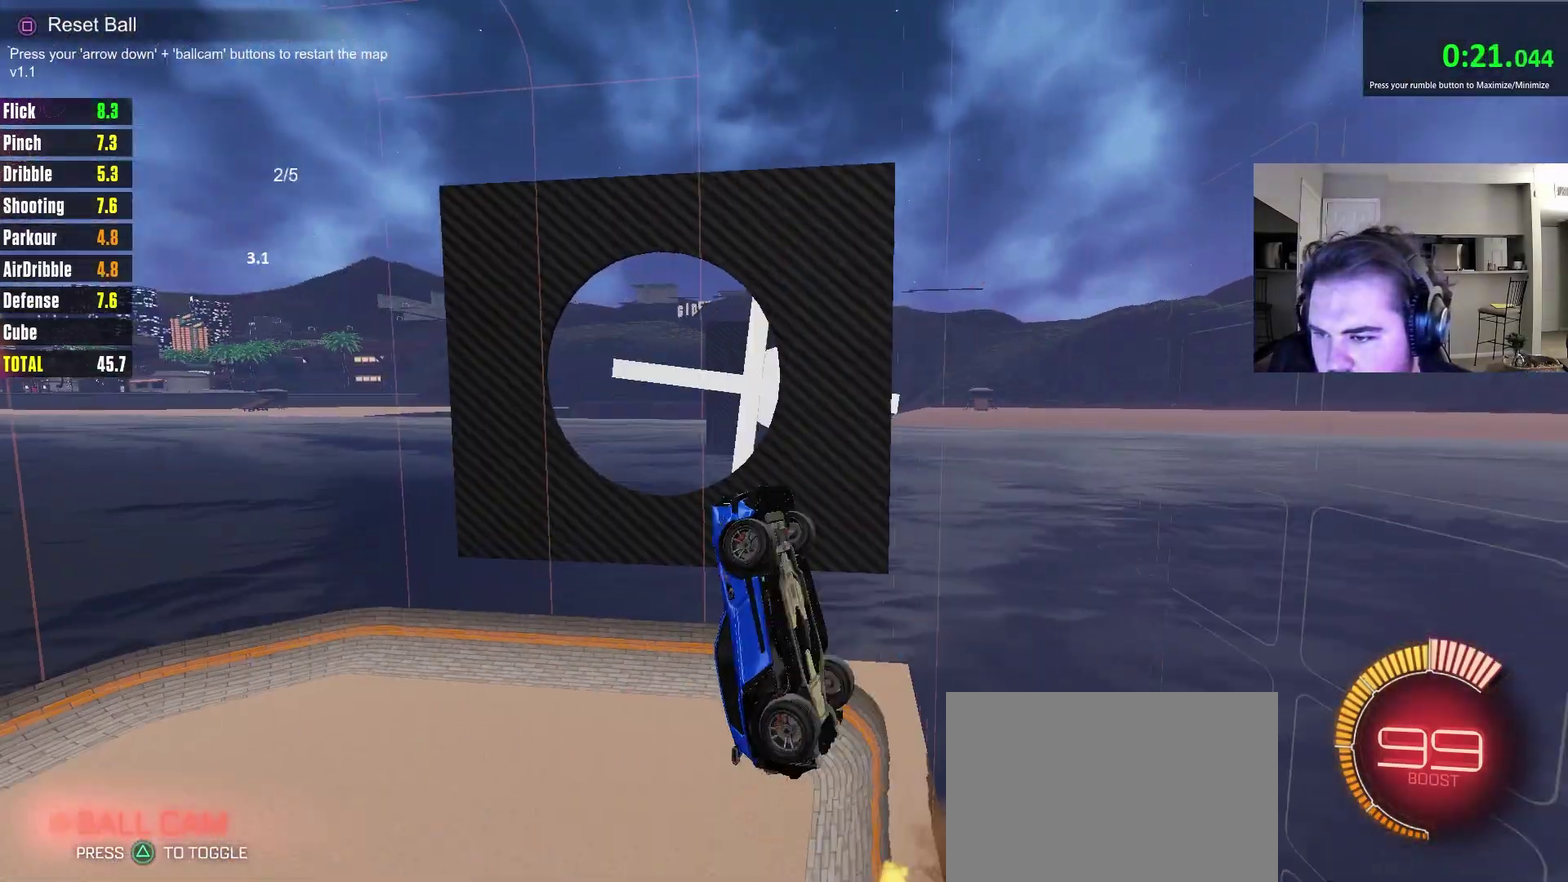
{"dt_ms": 500, "buttons": ["L1", "R2"], "left_stick": "up-left", "right_stick": "center", "events": [[167, "left_stick", "left"], [217, "left_stick", "up-left"], [333, "CIRCLE", "up"], [383, "CIRCLE", "down"], [450, "CIRCLE", "up"], [450, "left_stick", "up"], [500, "left_stick", "up-left"]]}
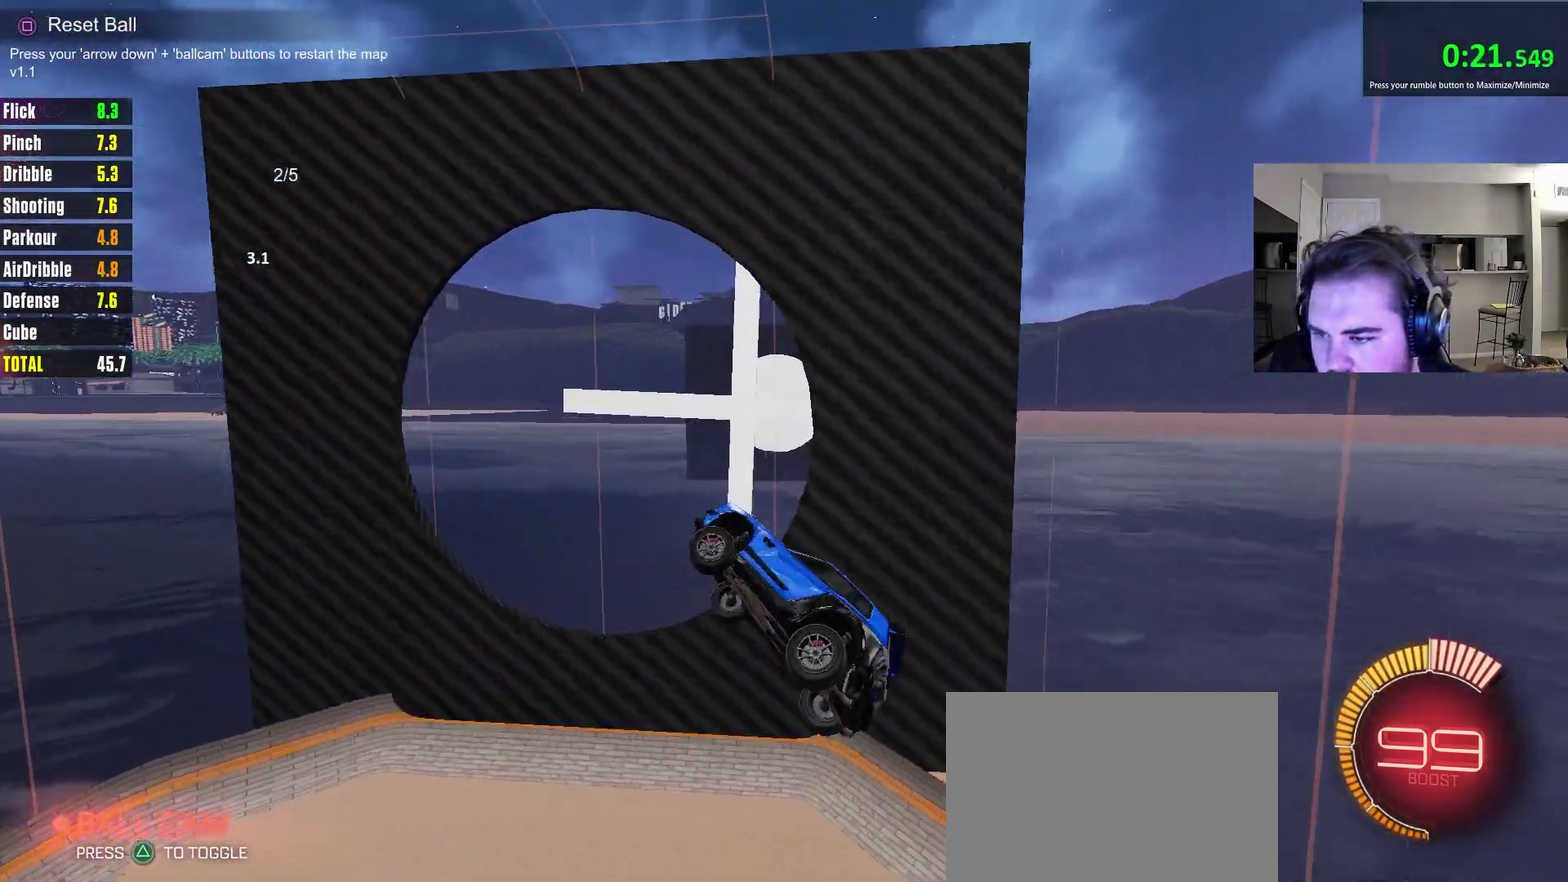
{"dt_ms": 300, "buttons": ["TRIANGLE"], "left_stick": "down", "right_stick": "center", "events": [[33, "CIRCLE", "down"], [67, "CROSS", "down"], [183, "L1", "up"], [183, "left_stick", "down"], [200, "CROSS", "up"], [233, "TRIANGLE", "down"], [250, "CIRCLE", "up"], [267, "R2", "up"]]}
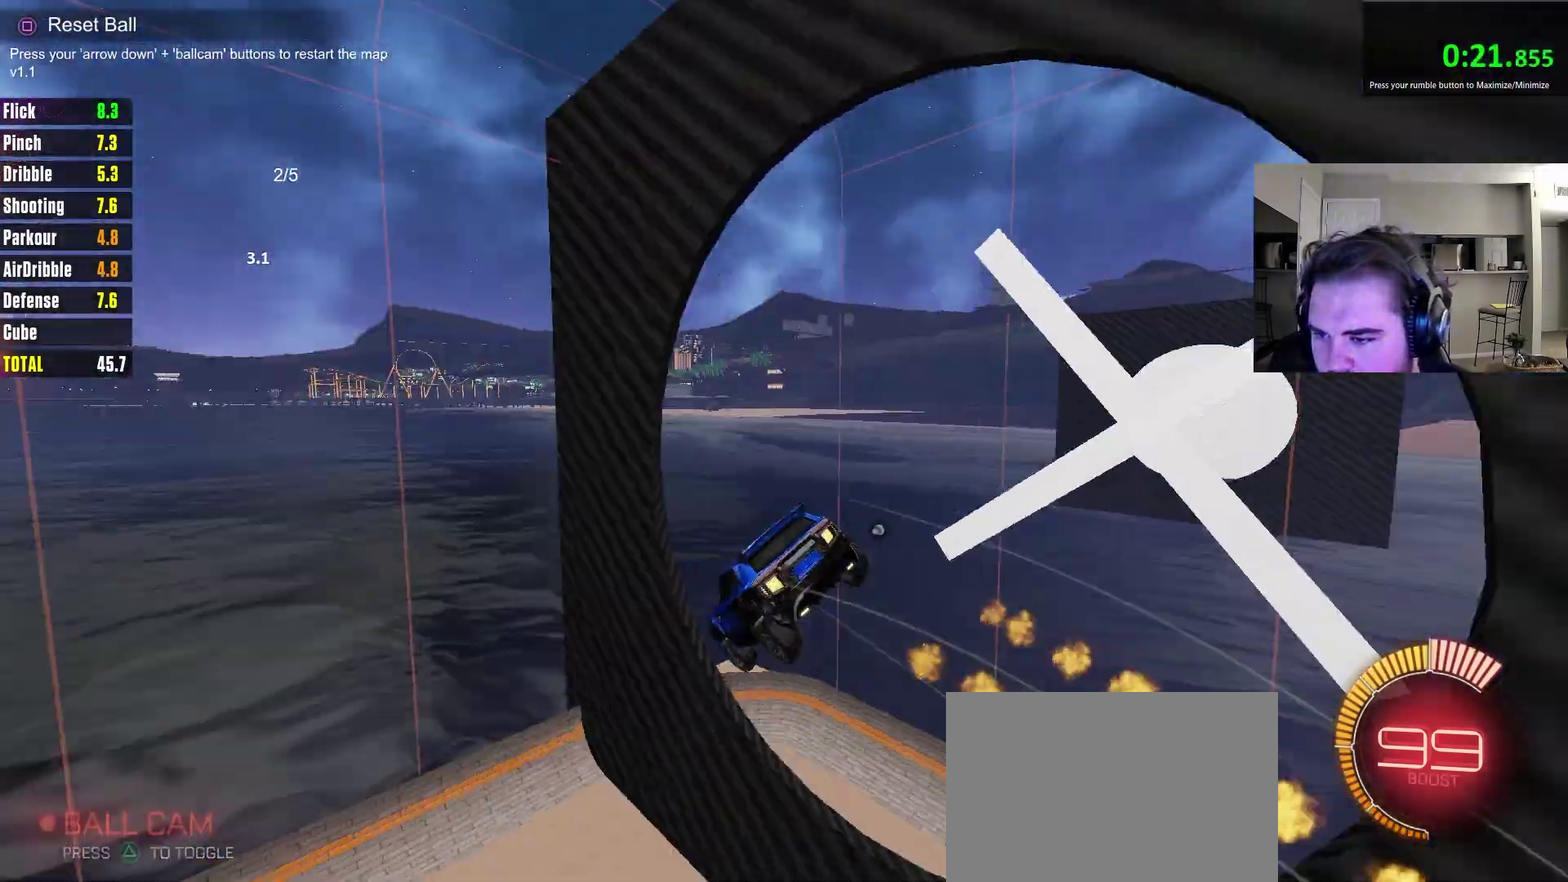
{"dt_ms": 700, "buttons": ["CIRCLE", "R2"], "left_stick": "down-right", "right_stick": "center", "events": [[17, "TRIANGLE", "up"], [467, "CIRCLE", "down"], [533, "left_stick", "down-right"], [550, "TRIANGLE", "down"], [567, "R2", "down"], [583, "L1", "down"], [683, "L1", "up"], [700, "TRIANGLE", "up"]]}
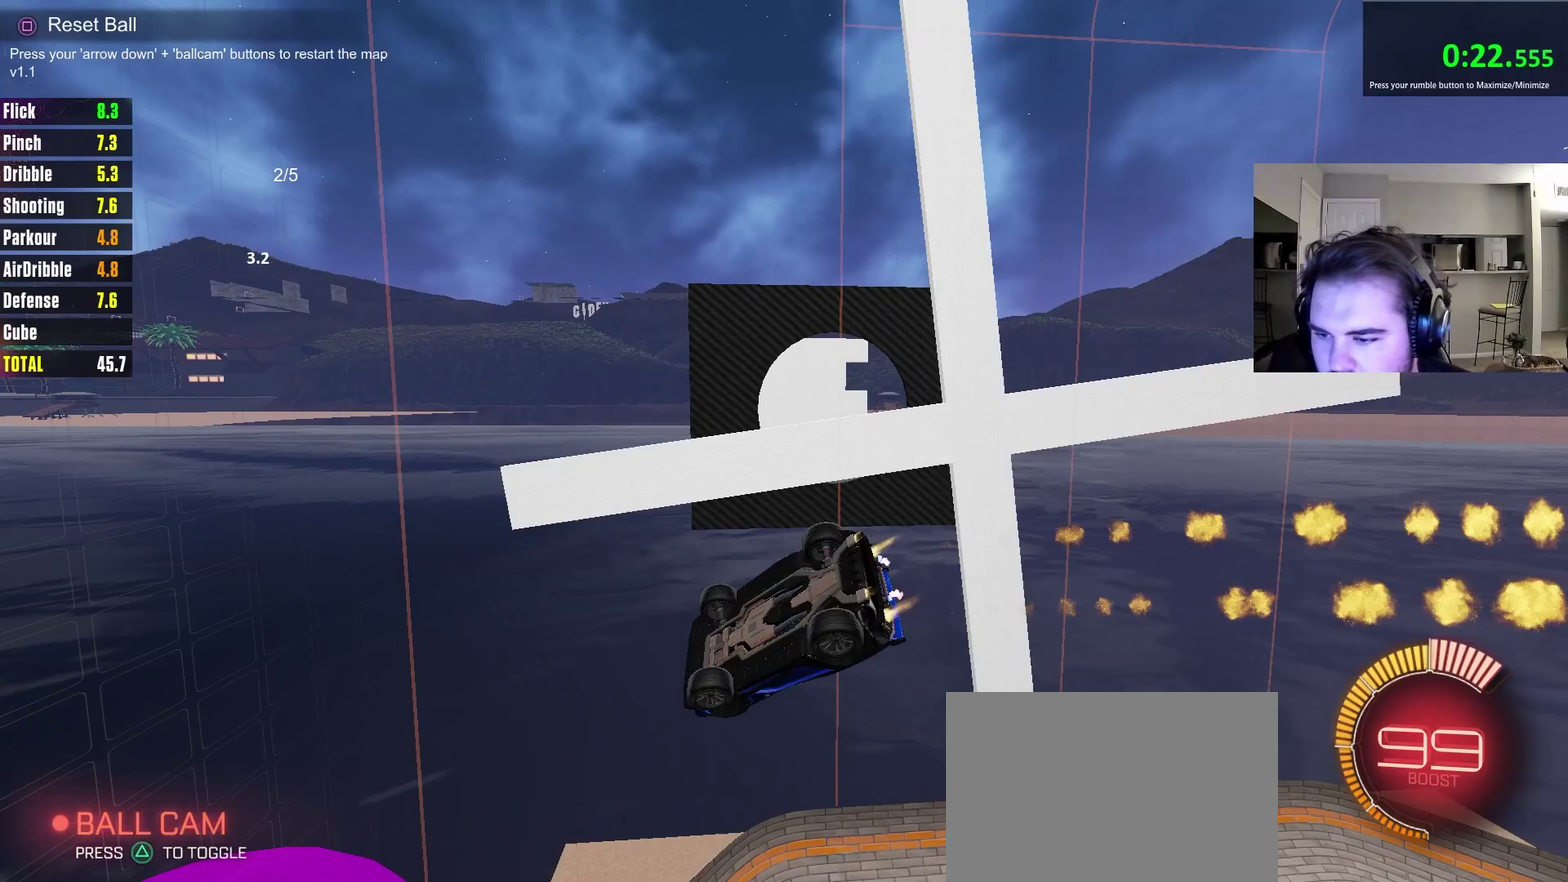
{"dt_ms": 500, "buttons": ["R2"], "left_stick": "right", "right_stick": "center", "events": [[183, "R2", "up"], [217, "CIRCLE", "up"], [283, "R2", "down"], [283, "left_stick", "right"], [333, "CIRCLE", "down"], [433, "CIRCLE", "up"]]}
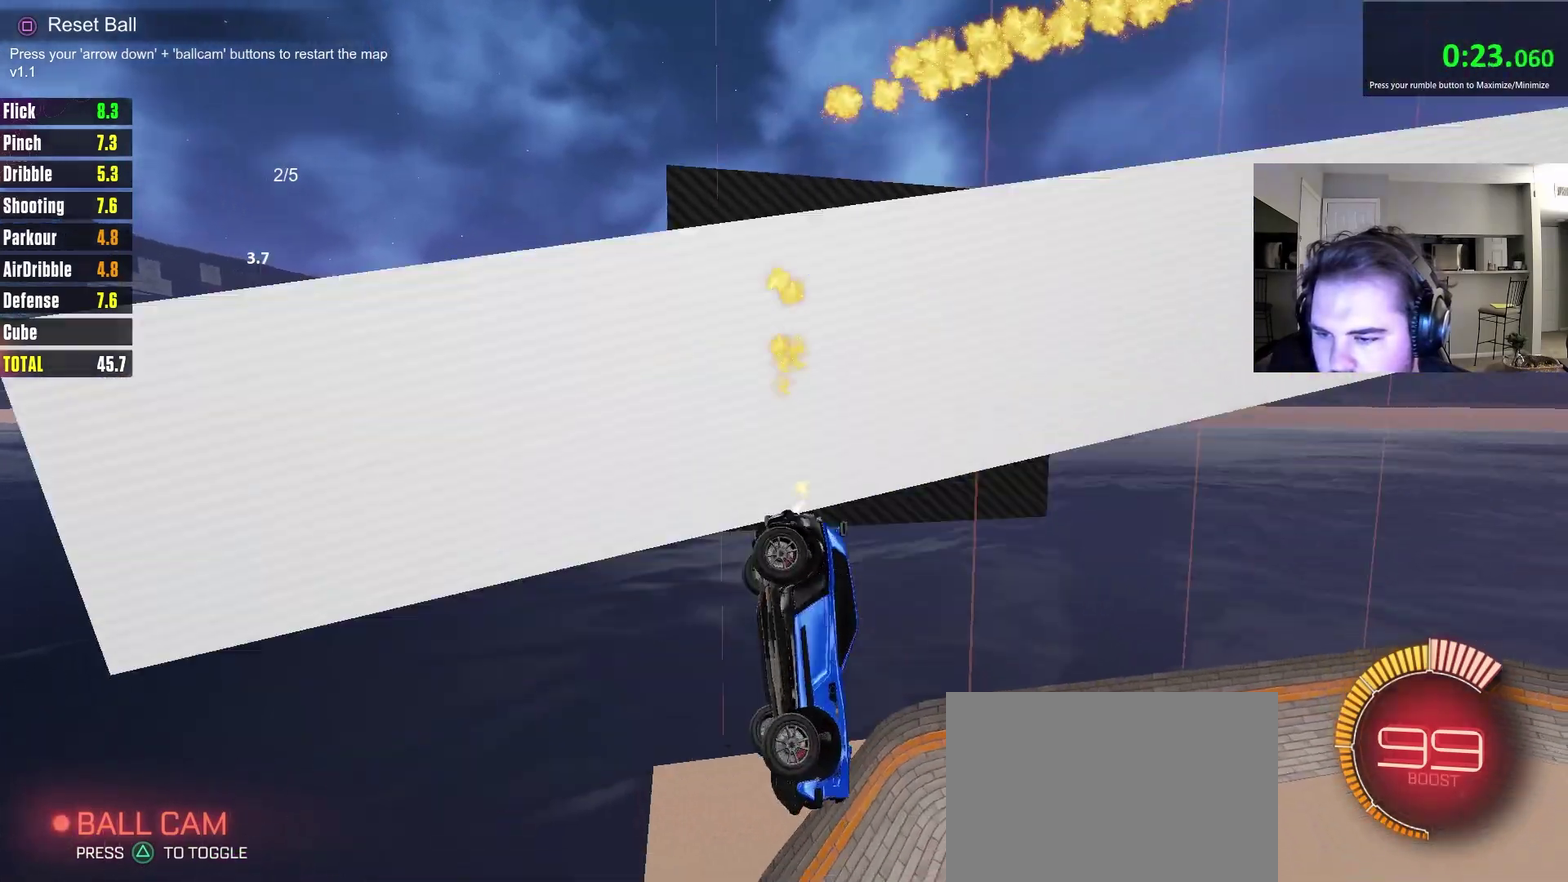
{"dt_ms": 300, "buttons": ["L1", "R2"], "left_stick": "up-right", "right_stick": "center", "events": [[233, "L1", "down"], [250, "left_stick", "up-right"]]}
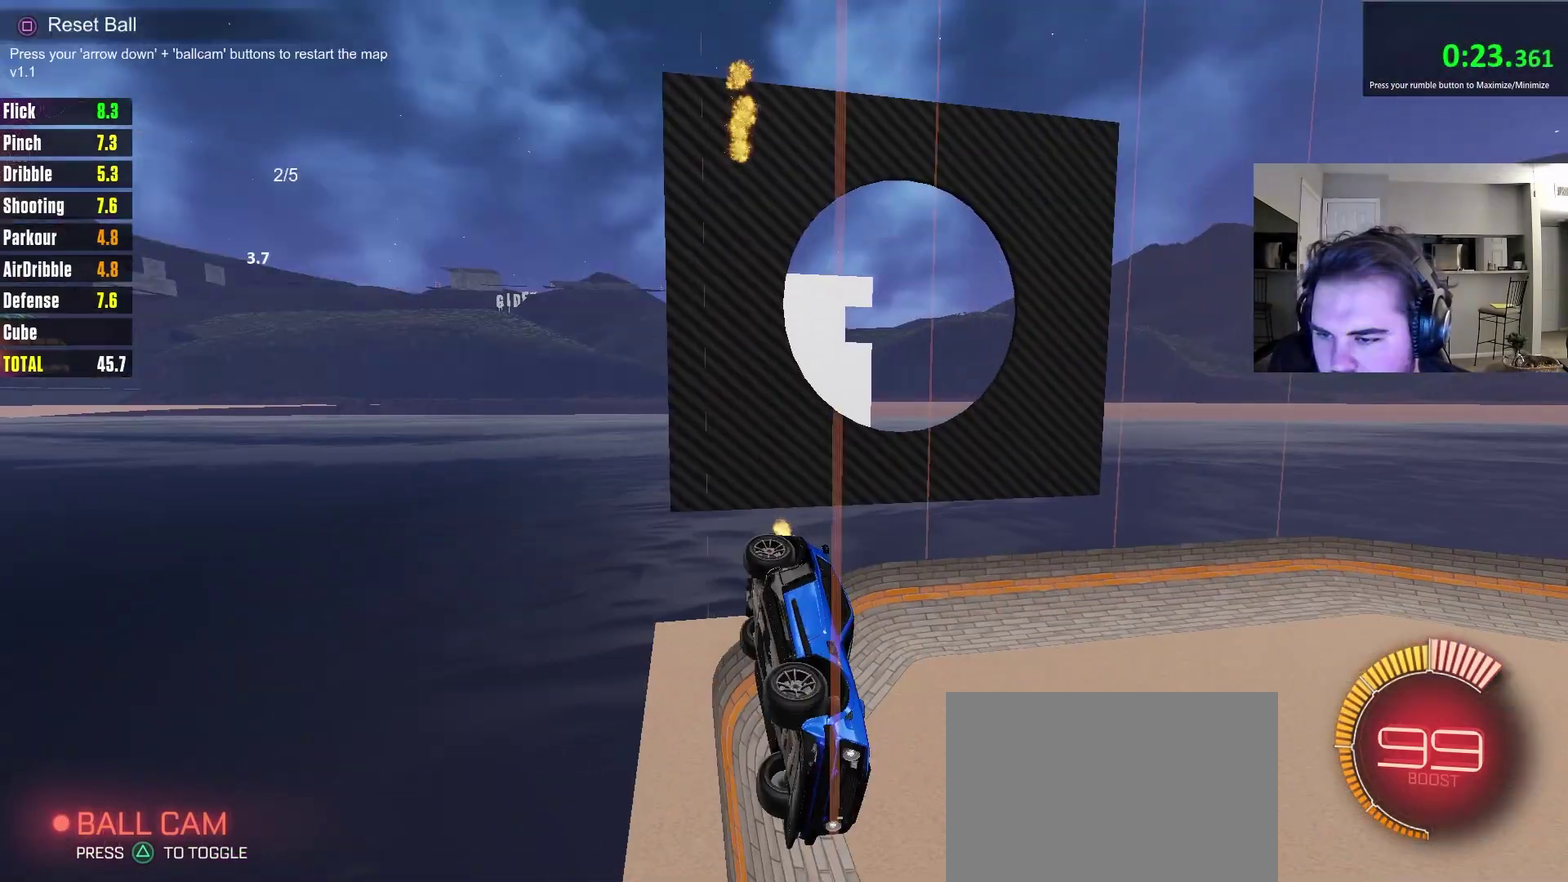
{"dt_ms": 800, "buttons": ["CIRCLE"], "left_stick": "down-right", "right_stick": "center", "events": [[17, "CIRCLE", "down"], [50, "L1", "up"], [83, "left_stick", "right"], [200, "CIRCLE", "up"], [400, "CROSS", "down"], [400, "left_stick", "down-right"], [483, "left_stick", "down-left"], [533, "CIRCLE", "down"], [550, "CROSS", "up"], [583, "left_stick", "center"], [617, "CROSS", "down"], [700, "R2", "up"], [717, "left_stick", "down"], [750, "CROSS", "up"], [800, "left_stick", "down-right"]]}
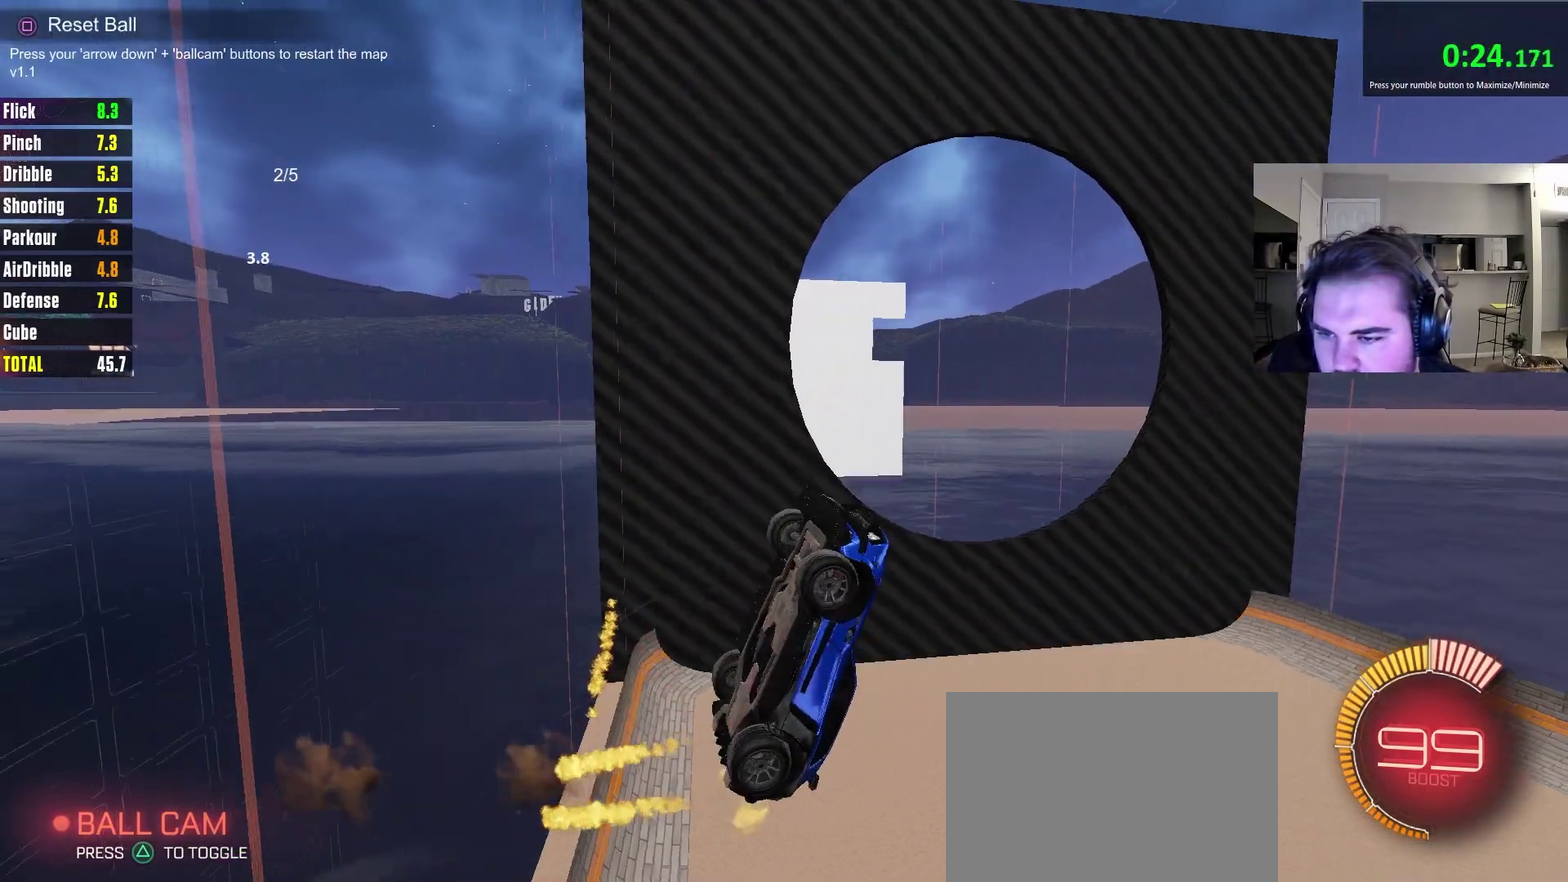
{"dt_ms": 400, "buttons": ["CIRCLE"], "left_stick": "up-left", "right_stick": "center", "events": [[83, "left_stick", "down"], [133, "left_stick", "down-left"], [217, "left_stick", "up-left"]]}
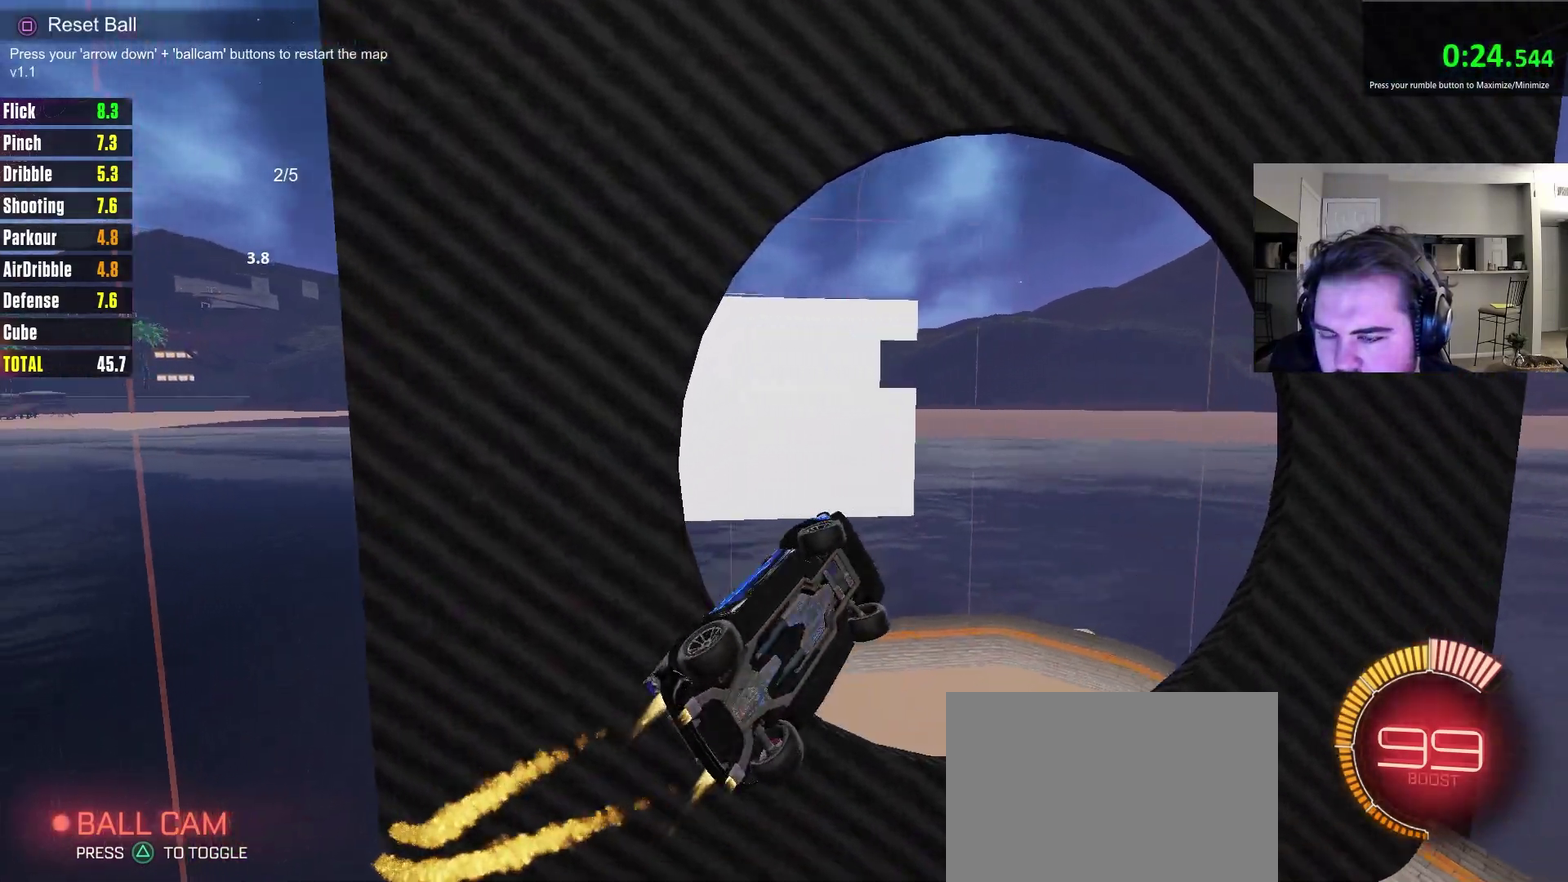
{"dt_ms": 300, "buttons": ["CIRCLE", "L1"], "left_stick": "up-left", "right_stick": "center", "events": [[50, "left_stick", "right"], [183, "L1", "down"], [217, "left_stick", "up-left"]]}
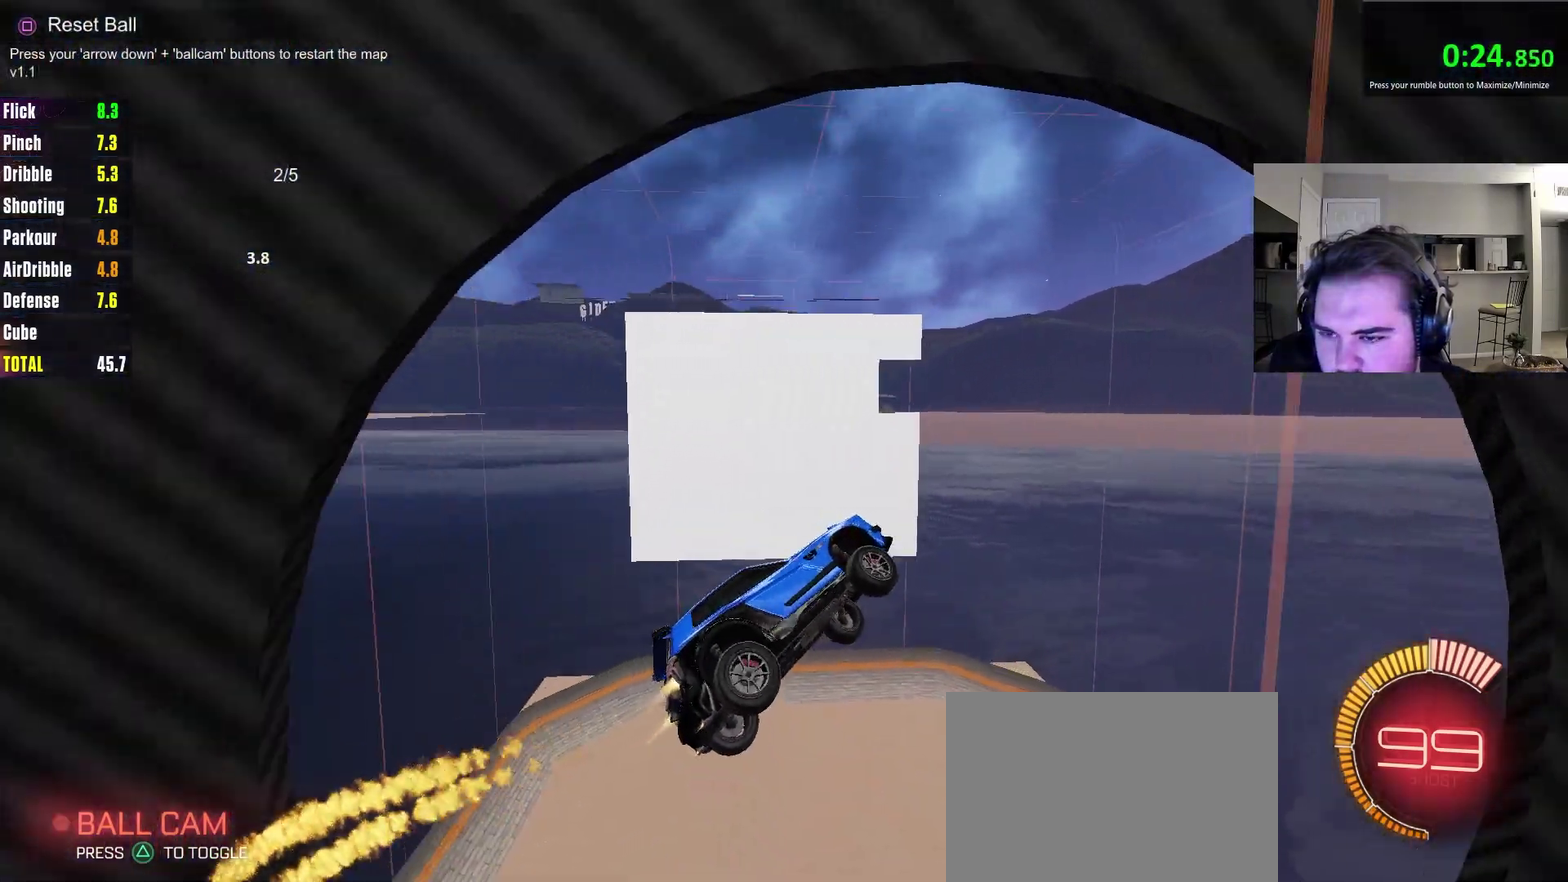
{"dt_ms": 800, "buttons": ["L2", "R2"], "left_stick": "left", "right_stick": "center", "events": [[33, "L1", "up"], [117, "left_stick", "center"], [150, "R2", "down"], [267, "left_stick", "down"], [350, "CIRCLE", "up"], [417, "R2", "up"], [417, "left_stick", "left"], [650, "R2", "down"], [667, "left_stick", "center"], [767, "left_stick", "left"], [800, "L2", "down"]]}
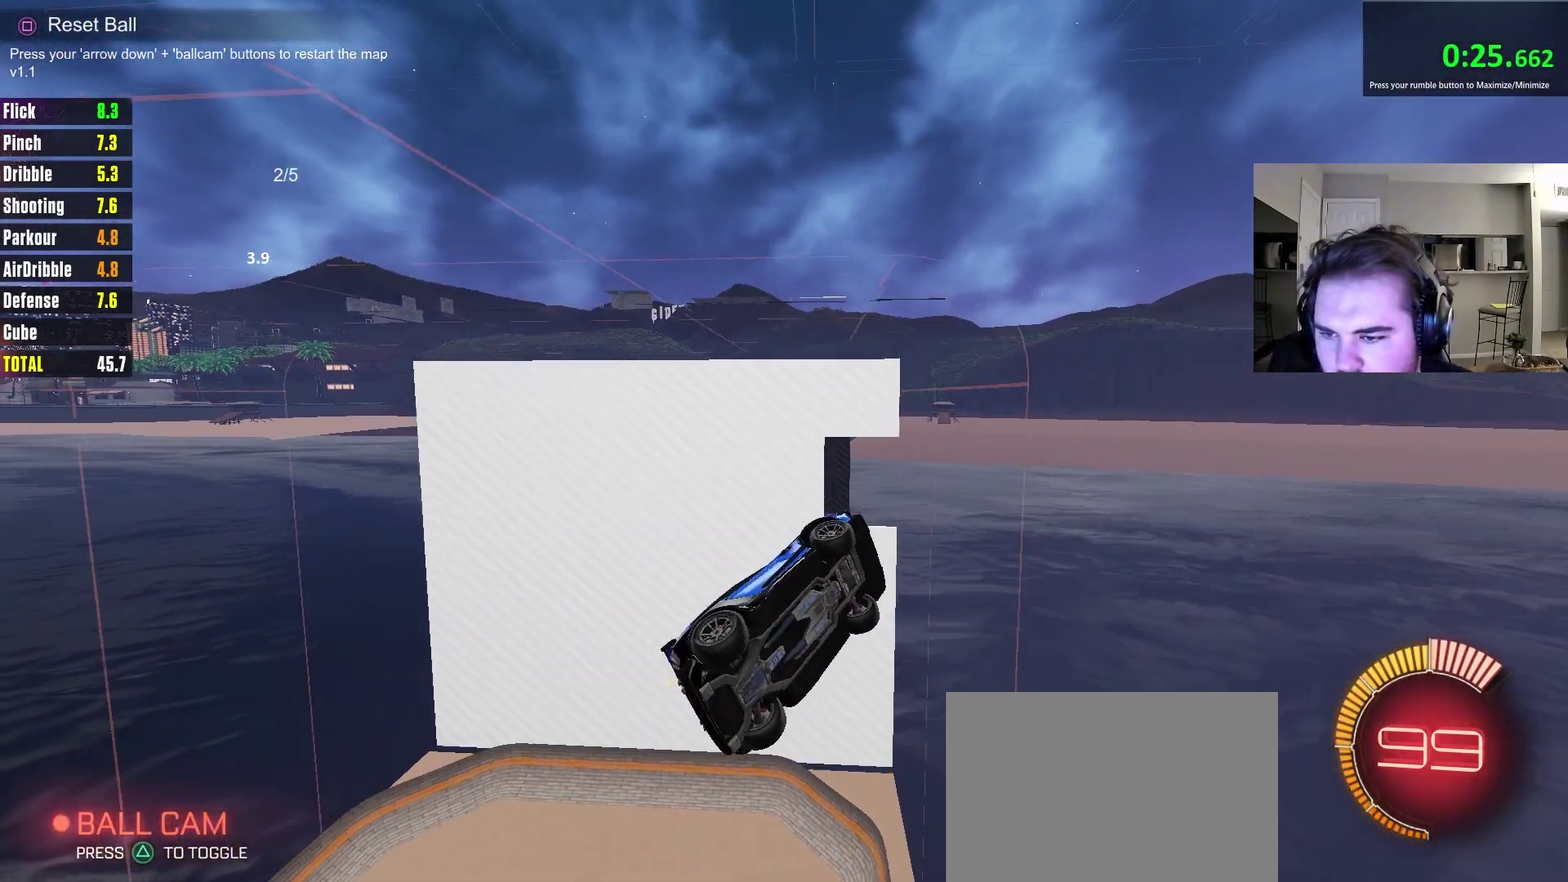
{"dt_ms": 400, "buttons": ["R2"], "left_stick": "left", "right_stick": "center", "events": [[17, "R2", "up"], [183, "R2", "down"], [233, "L2", "up"]]}
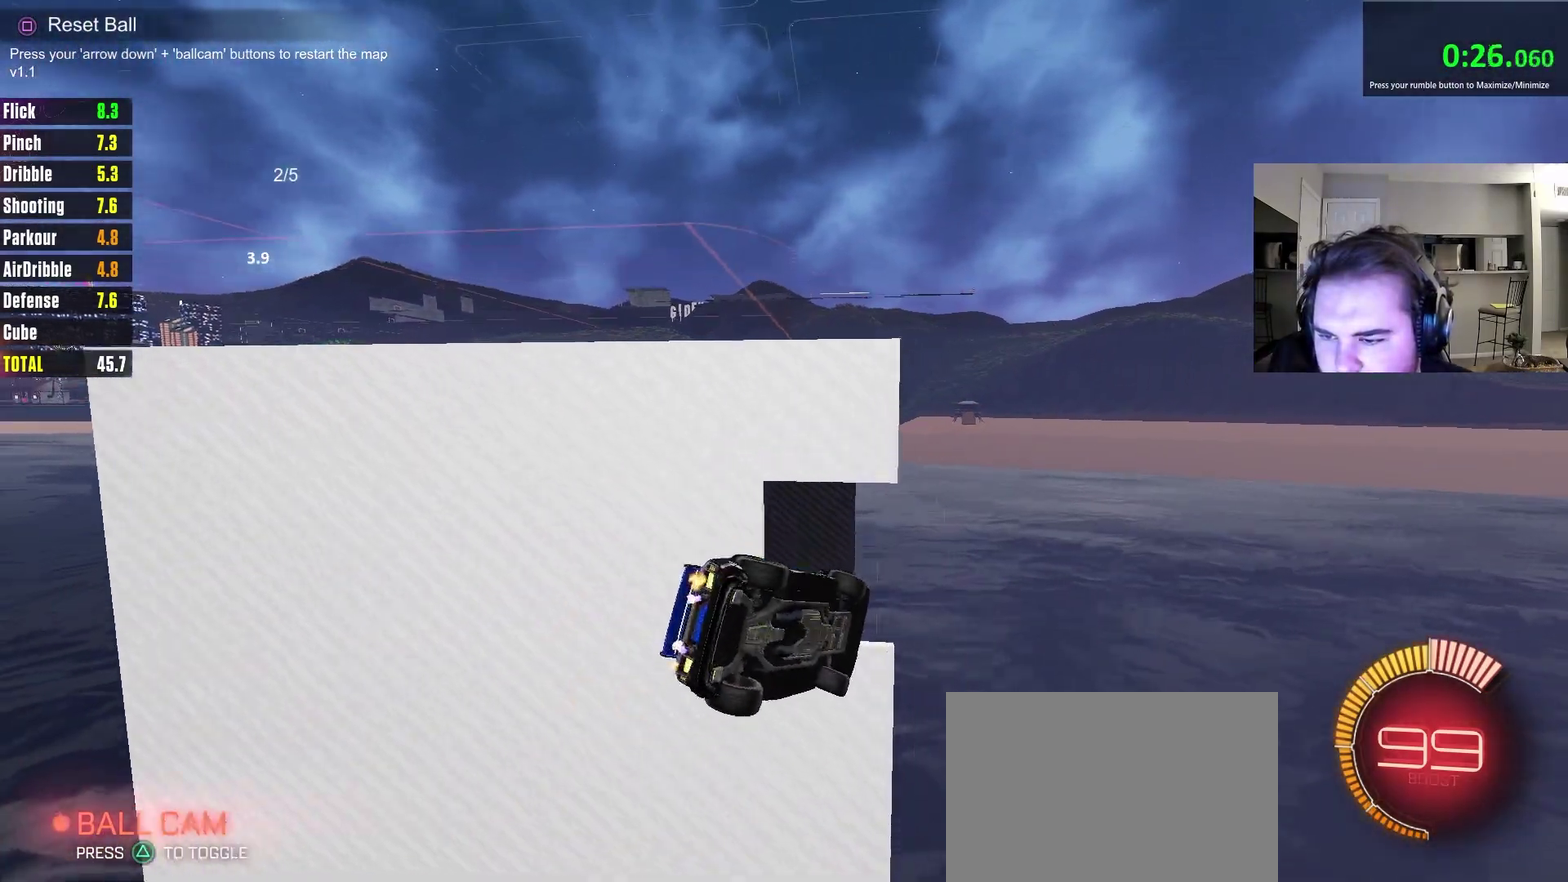
{"dt_ms": 500, "buttons": ["CIRCLE", "R2"], "left_stick": "left", "right_stick": "center", "events": [[350, "CIRCLE", "down"]]}
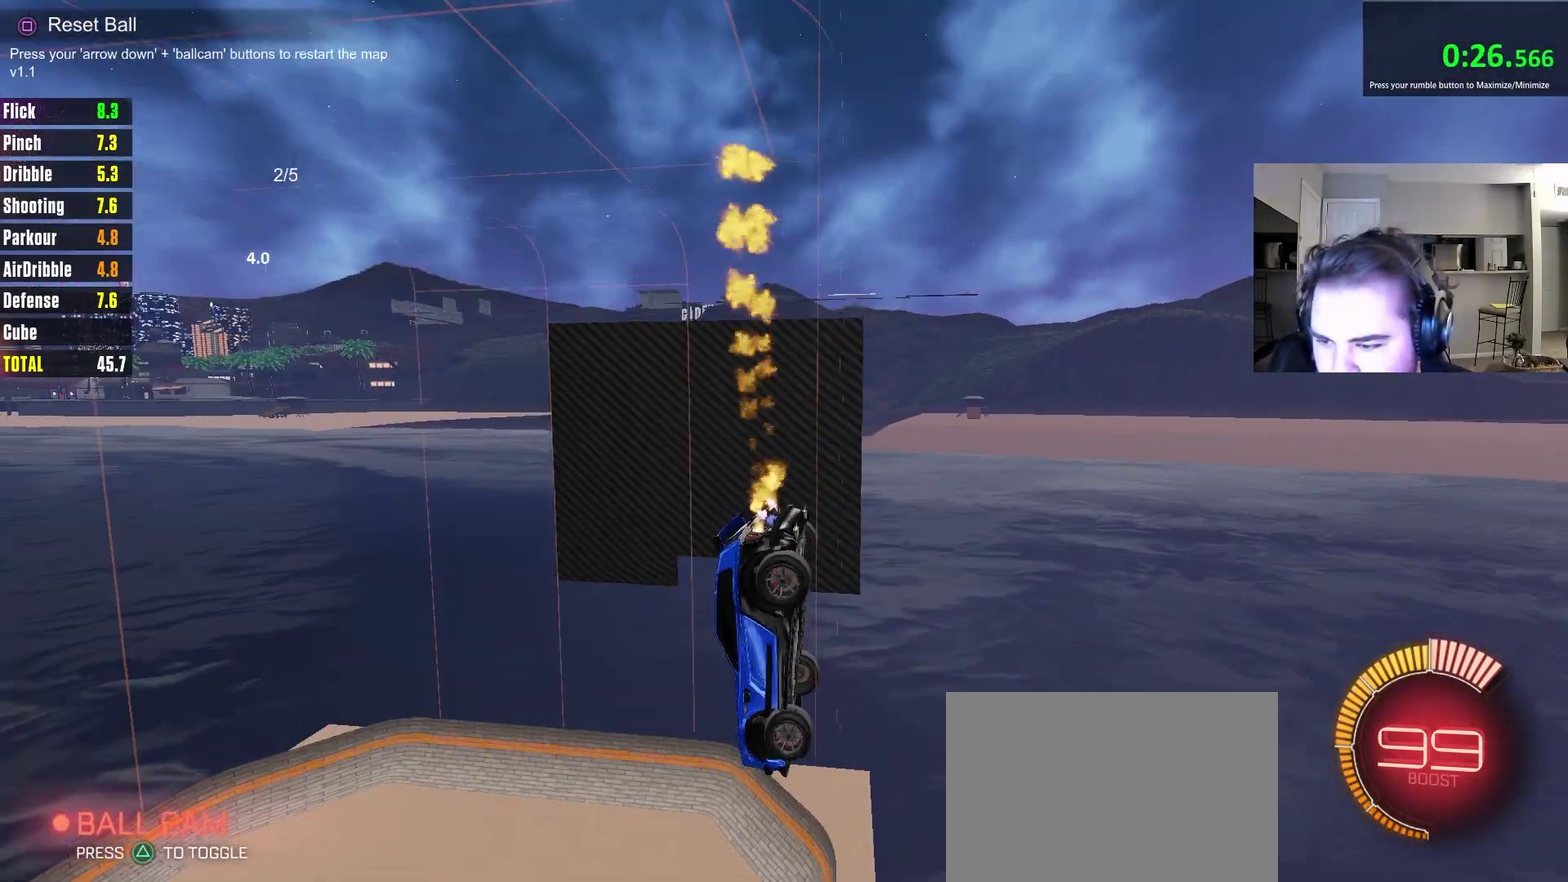
{"dt_ms": 400, "buttons": ["R2"], "left_stick": "center", "right_stick": "center", "events": [[133, "left_stick", "center"], [283, "left_stick", "left"], [383, "left_stick", "center"], [400, "CIRCLE", "up"]]}
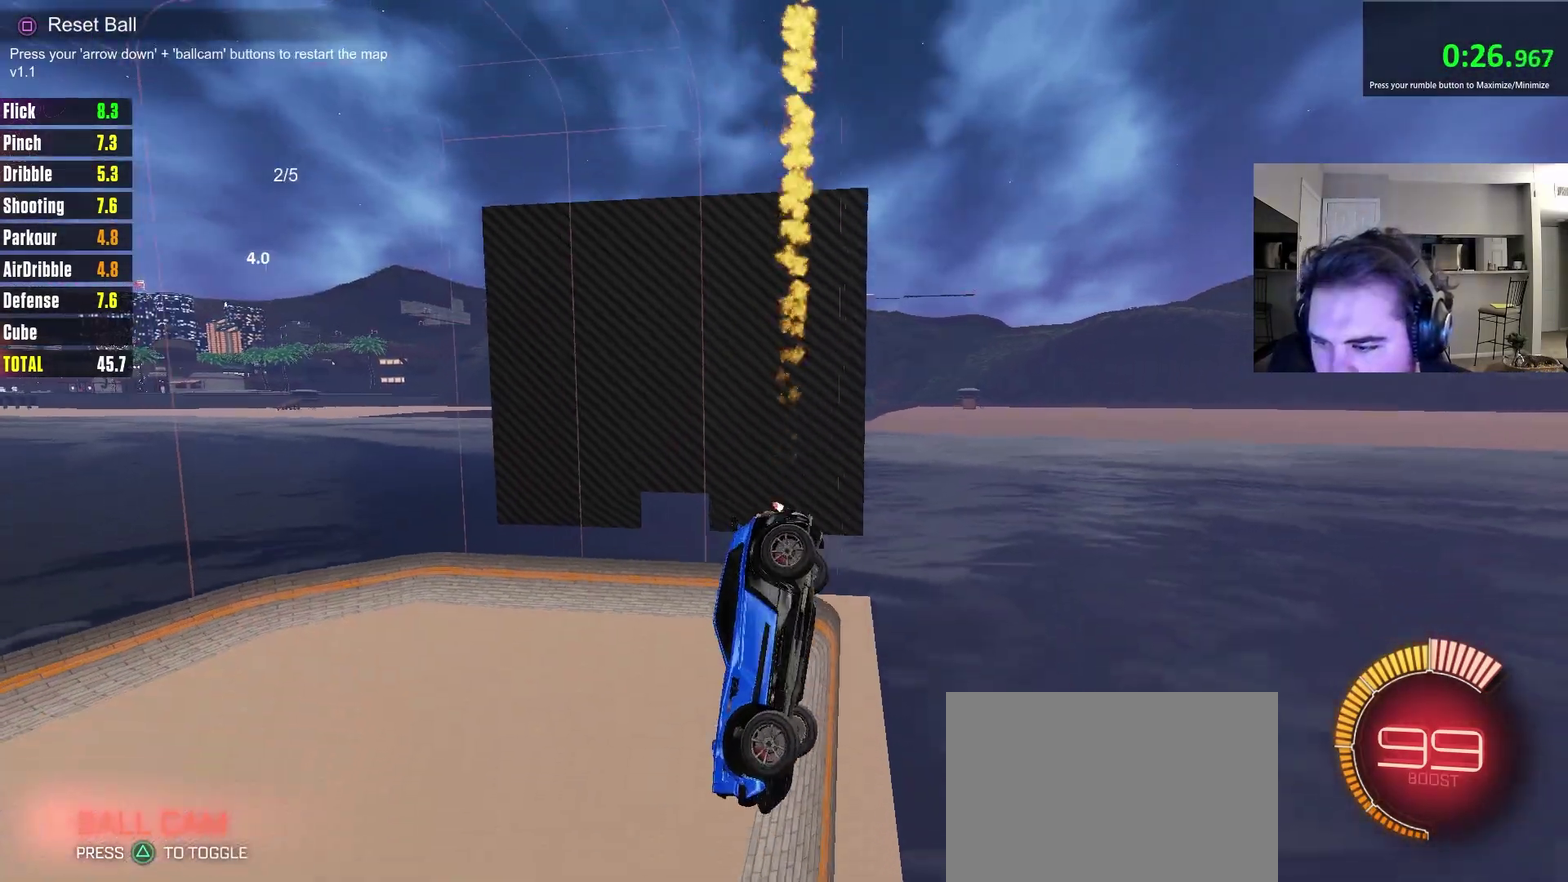
{"dt_ms": 800, "buttons": ["R2"], "left_stick": "left", "right_stick": "center", "events": [[333, "left_stick", "right"], [350, "R2", "up"], [400, "L2", "down"], [483, "left_stick", "left"], [583, "left_stick", "center"], [600, "L2", "up"], [600, "R2", "down"], [783, "left_stick", "left"]]}
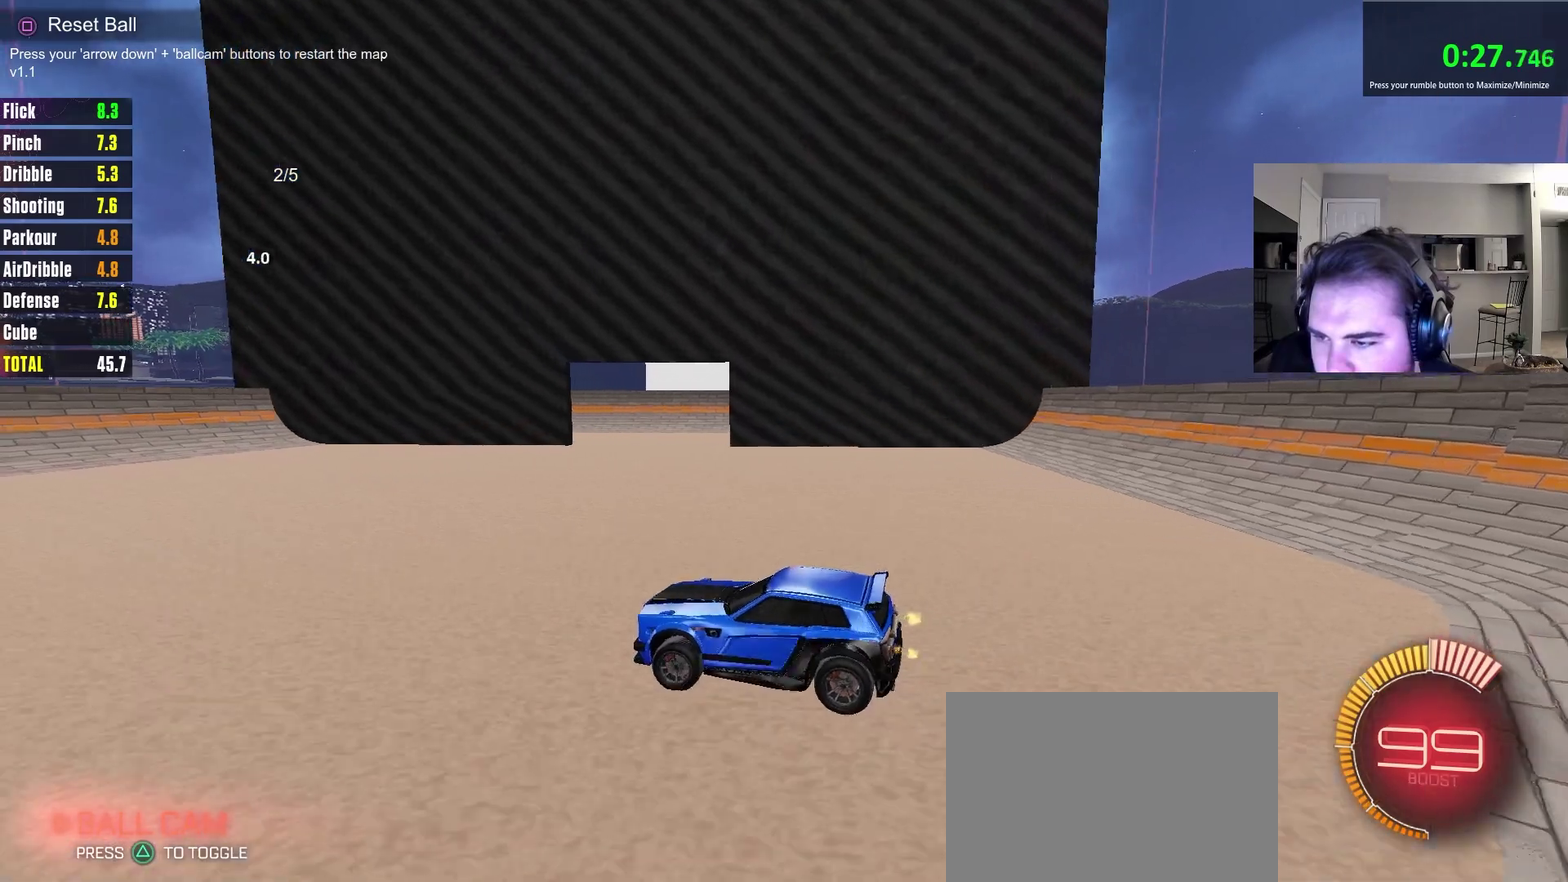
{"dt_ms": 300, "buttons": ["L2"], "left_stick": "right", "right_stick": "center", "events": [[33, "left_stick", "center"], [117, "left_stick", "right"], [150, "R2", "up"], [250, "L2", "down"]]}
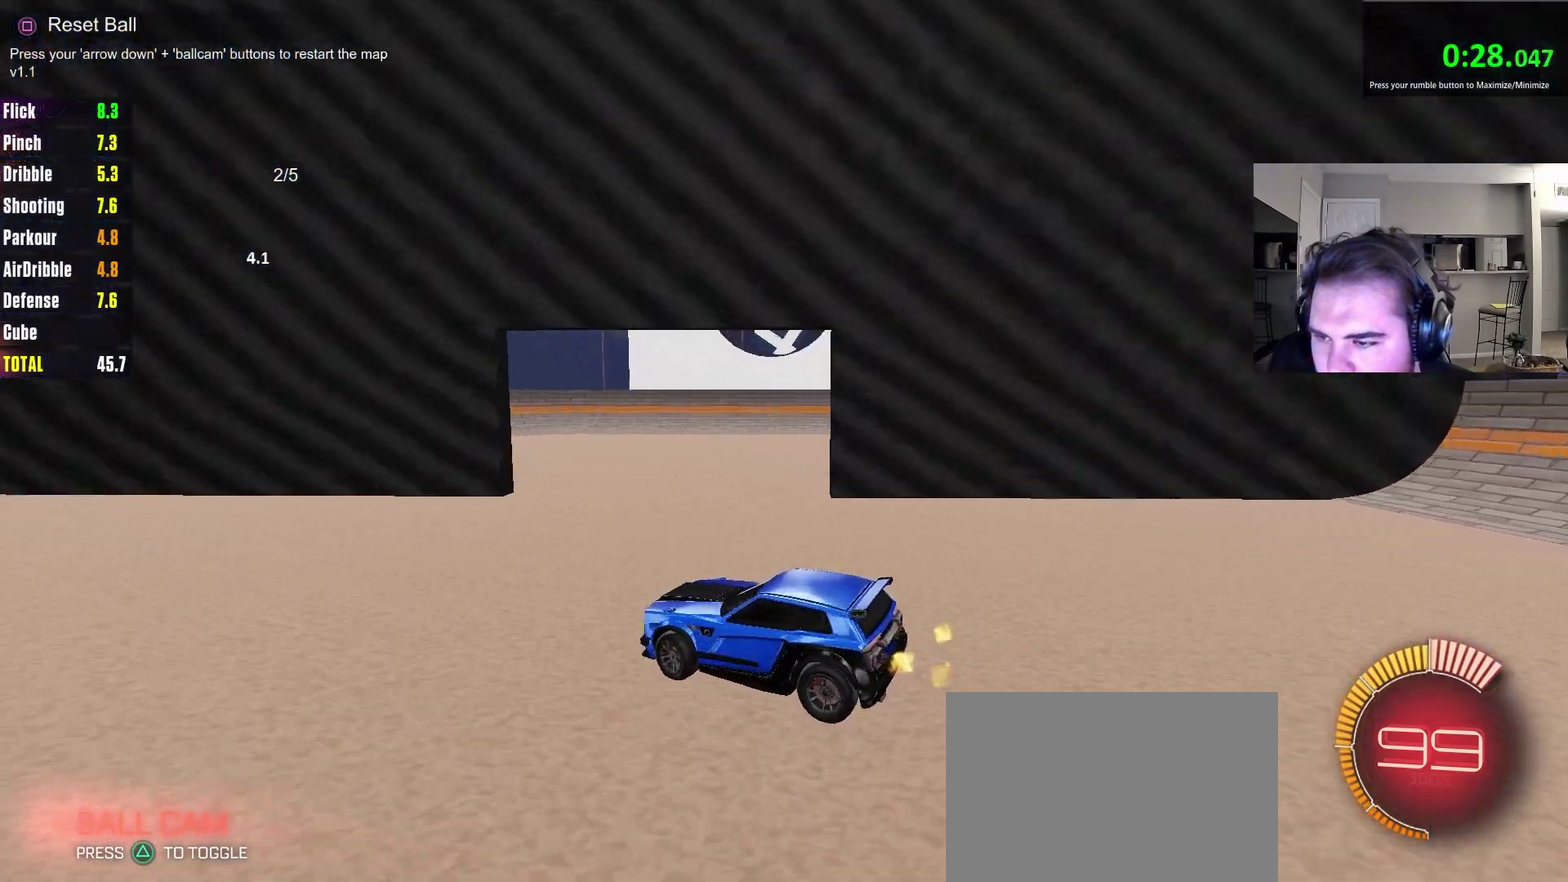
{"dt_ms": 700, "buttons": ["CIRCLE"], "left_stick": "left", "right_stick": "center", "events": [[217, "left_stick", "down-right"], [233, "CROSS", "down"], [333, "L2", "up"], [417, "left_stick", "center"], [433, "CROSS", "up"], [483, "CROSS", "down"], [533, "left_stick", "down-right"], [617, "CROSS", "up"], [650, "left_stick", "left"], [700, "CIRCLE", "down"]]}
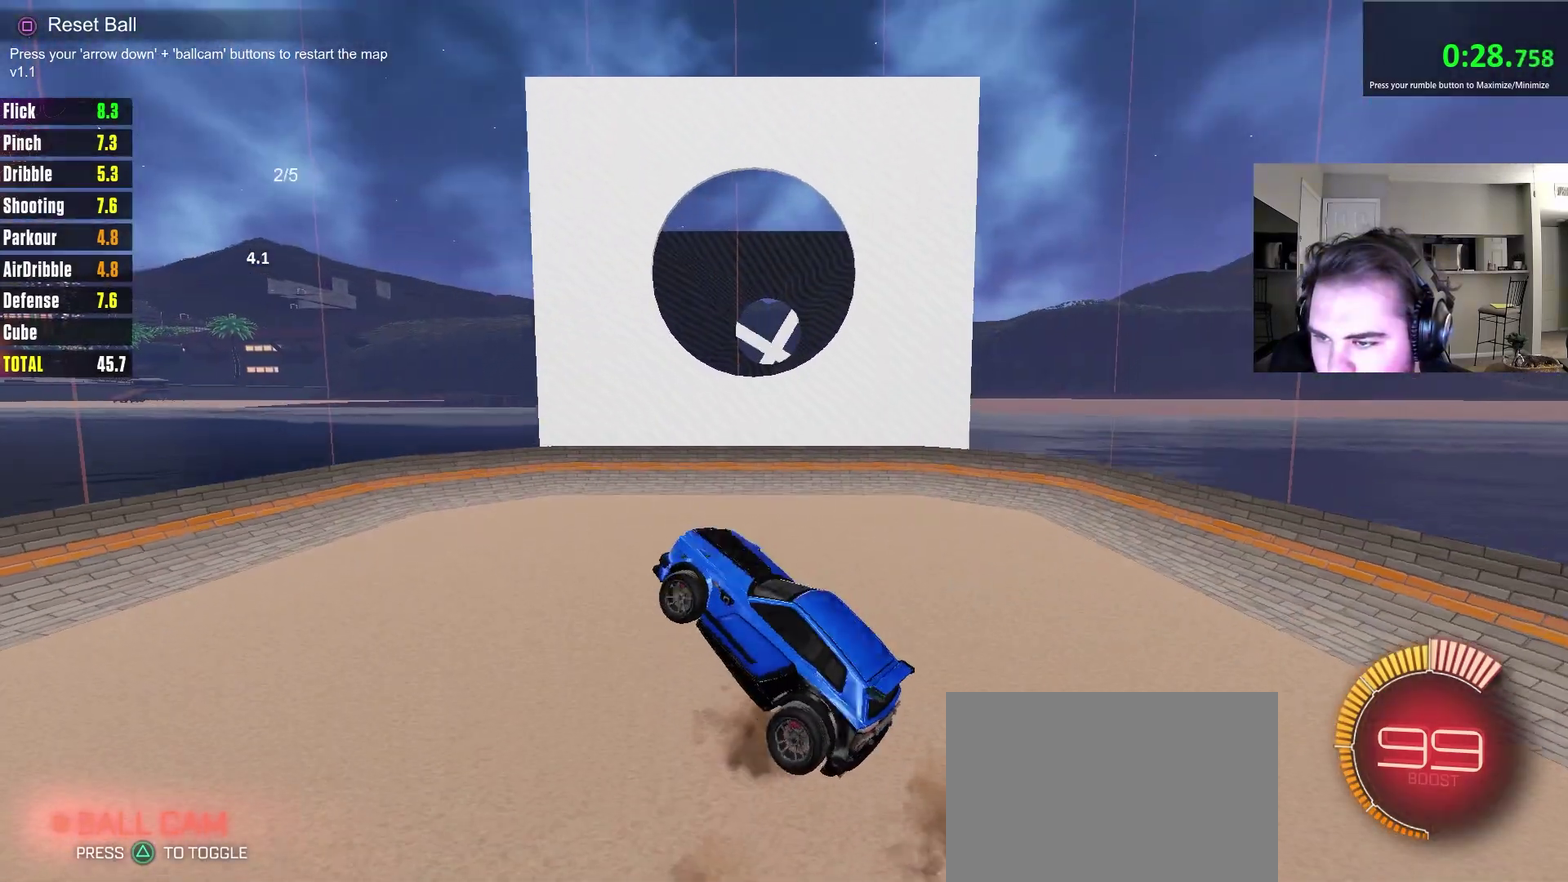
{"dt_ms": 300, "buttons": ["CIRCLE"], "left_stick": "down-left", "right_stick": "center", "events": [[150, "left_stick", "down-right"], [200, "left_stick", "down"], [267, "left_stick", "down-left"]]}
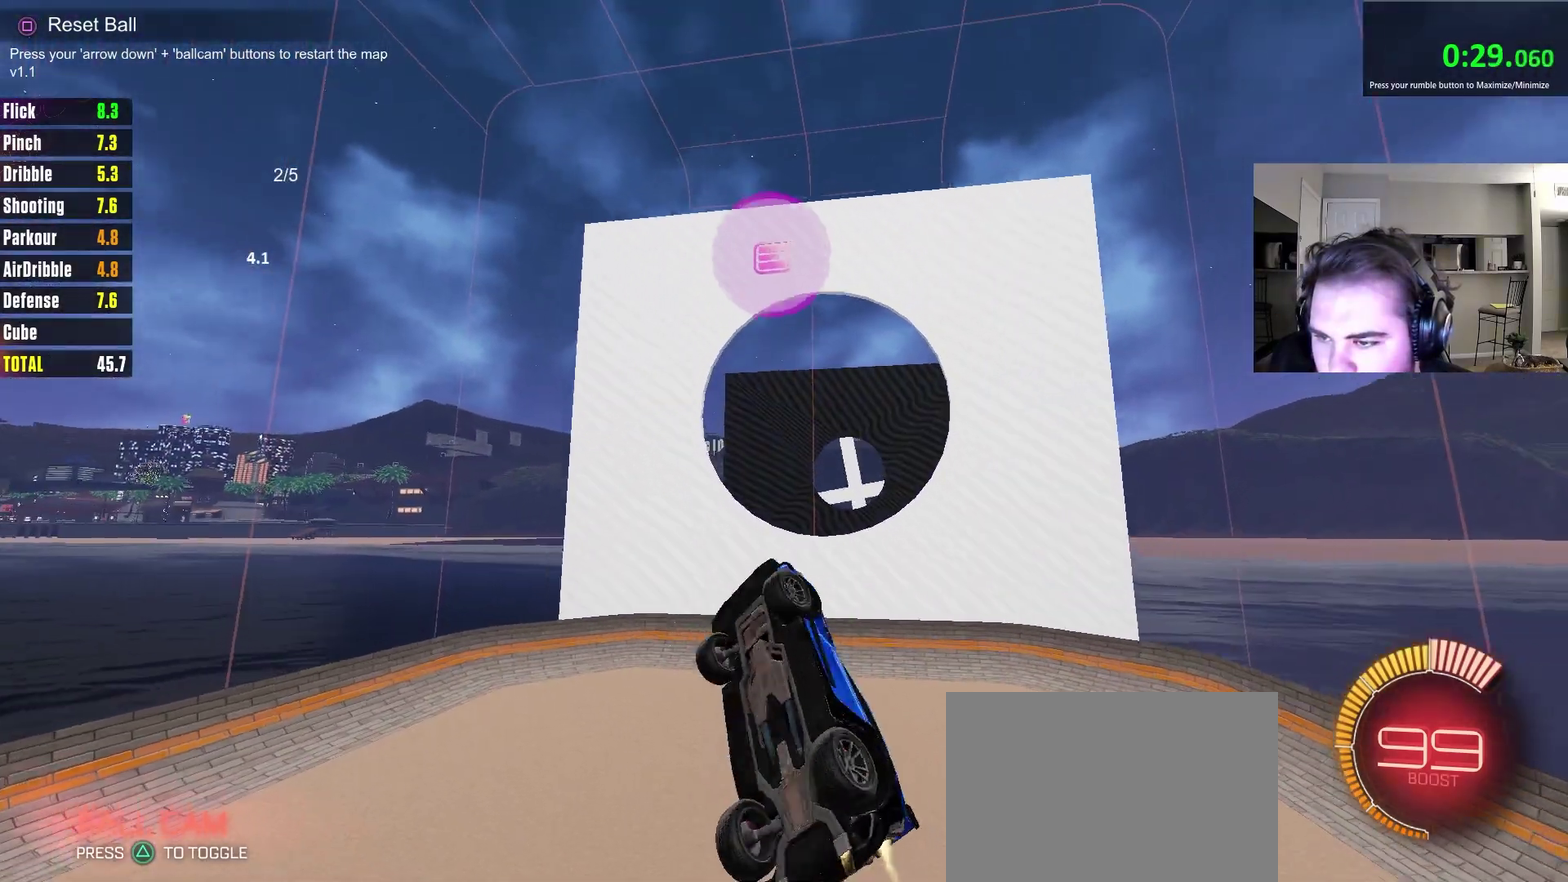
{"dt_ms": 400, "buttons": ["CIRCLE"], "left_stick": "down", "right_stick": "center", "events": [[33, "left_stick", "left"], [133, "left_stick", "up-right"], [167, "CIRCLE", "up"], [267, "CIRCLE", "down"], [300, "left_stick", "up-left"], [383, "left_stick", "down"]]}
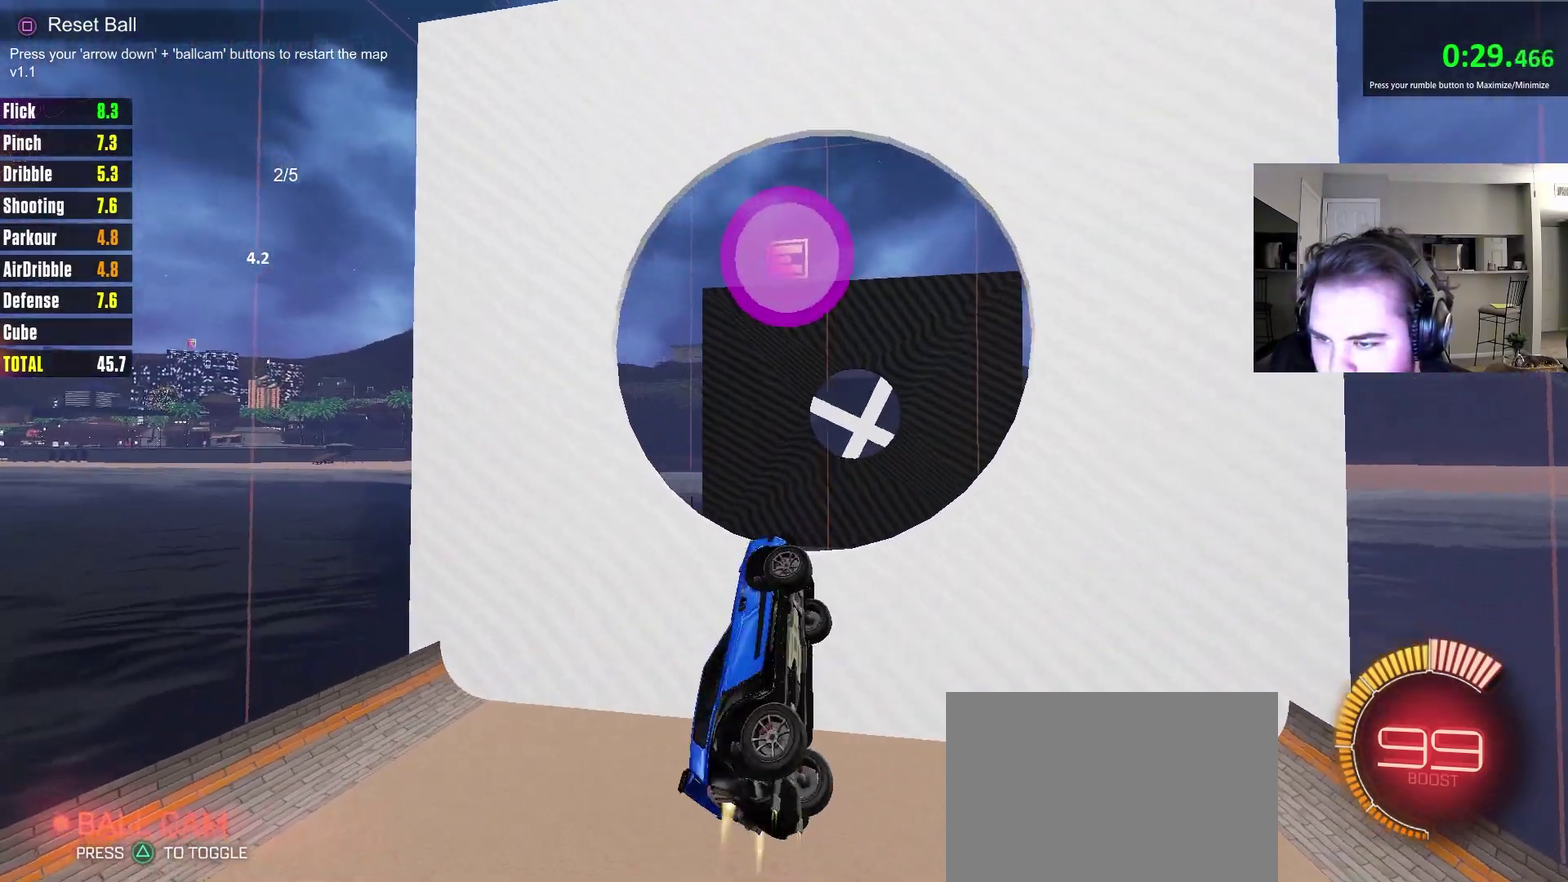
{"dt_ms": 700, "buttons": [], "left_stick": "up-left", "right_stick": "center", "events": [[117, "CIRCLE", "up"], [117, "left_stick", "up-left"], [267, "CIRCLE", "down"], [317, "left_stick", "down"], [483, "left_stick", "up-right"], [567, "CIRCLE", "up"], [567, "left_stick", "up-left"]]}